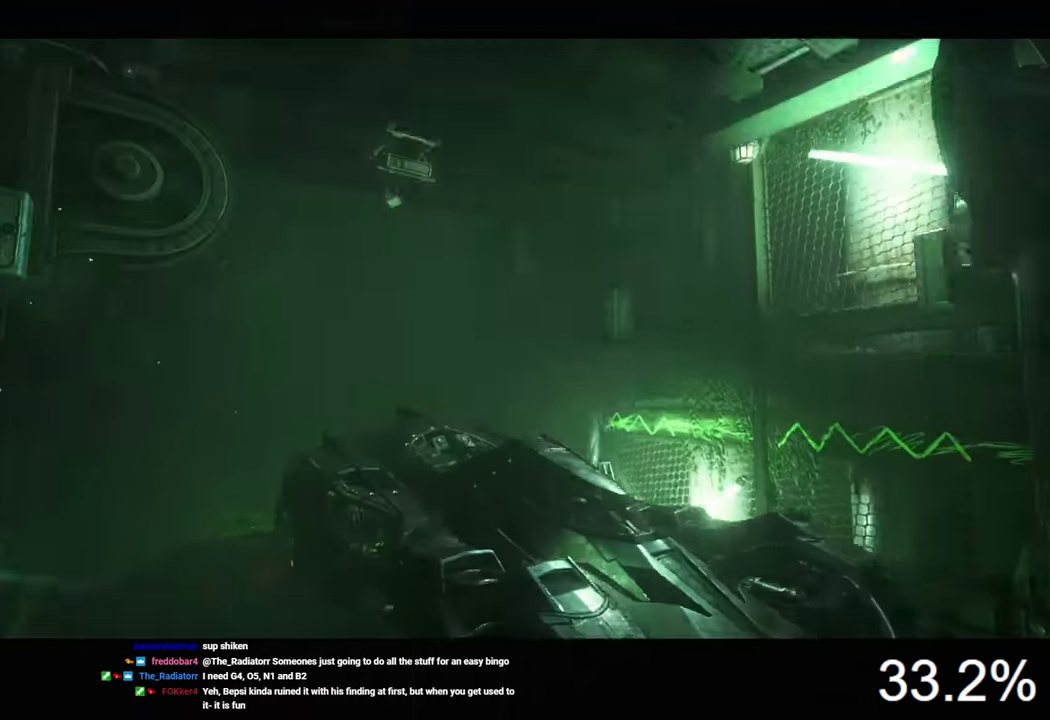
Gameplay with keyboard and mouse; each line is a JSON object with the keys and mouse buttons held at the frame after it. "events" lists presses ("down") and releases ("up") of "1", "2", "3", "4", "5", "a", "alt", "c", "caps_lock", "ctrl", "d", "e", "f", "g", "q", "r", "s", "shift", "space", "t", "tab", "v", "w", "x", "z", "mouse_left", "mouse_wheel" and "mouse_right" between this image and that frame as [ms after this image, input, new state], when the widget could be followed in between. "mouse_left", "mouse_wheel", "mouse_right" = the "left", "wheel", "right" buttons of the "mouse" list. No other keys are recorded. "wheel" means that the mouse wheel is clicked or scrolled. "mouse_move" is the direction in which the mouse moves at that frame (one of eight, or "still"), when it could be read.
{"keys": [], "mouse": [], "mouse_move": "right", "events": []}
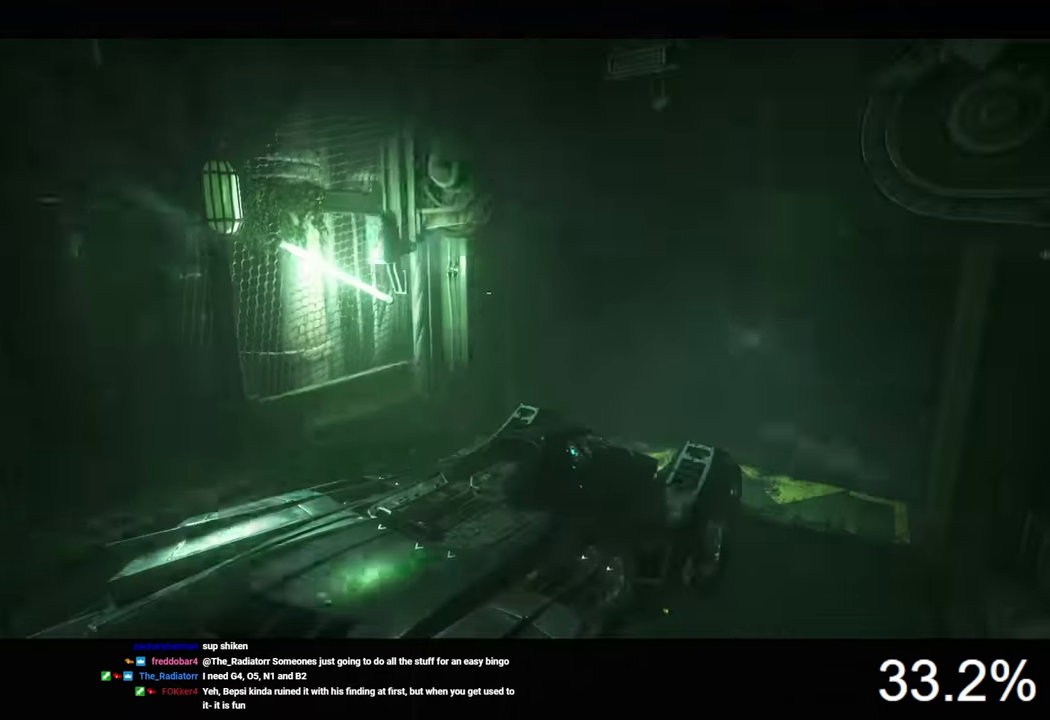
{"keys": [], "mouse": [], "mouse_move": "still", "events": []}
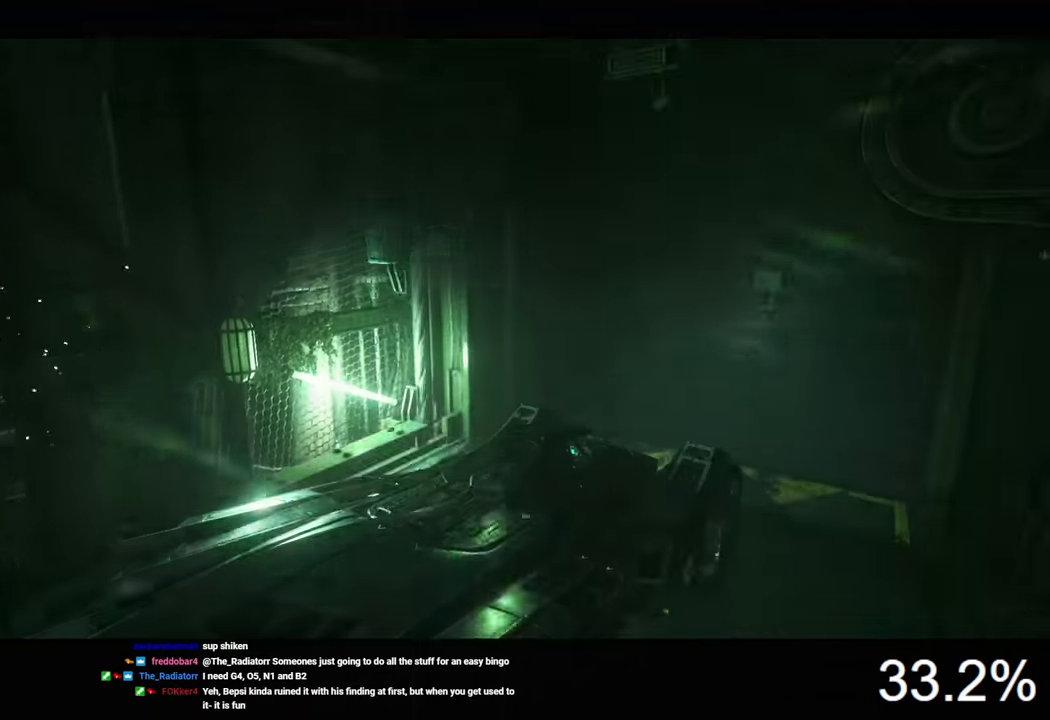
{"keys": [], "mouse": [], "mouse_move": "right", "events": []}
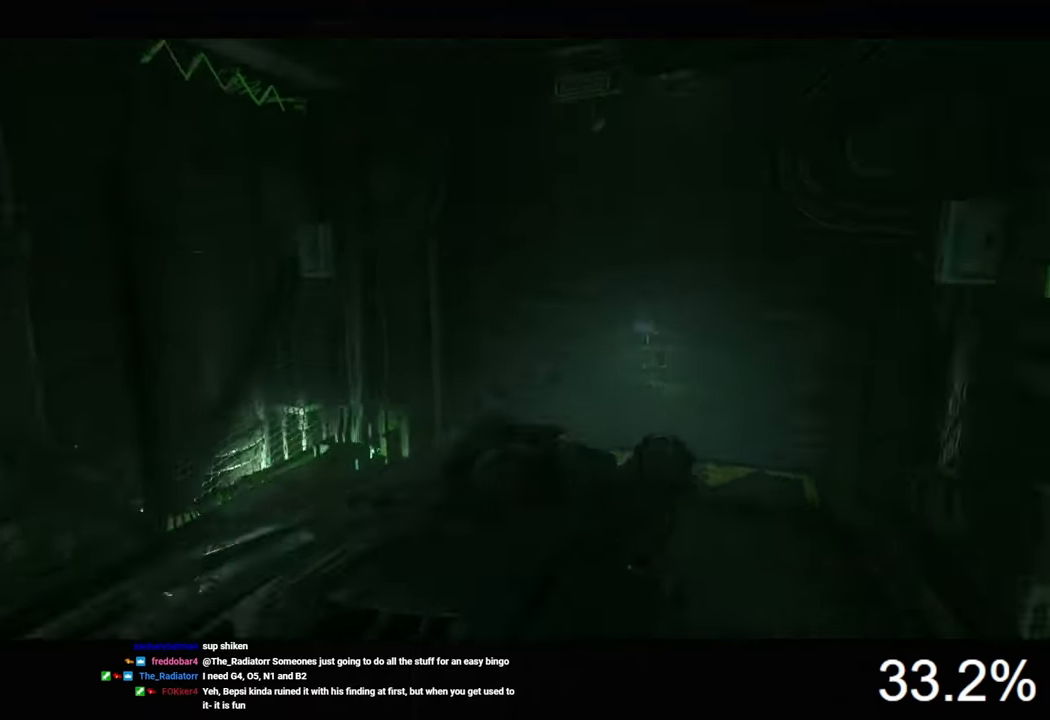
{"keys": [], "mouse": [], "mouse_move": "still", "events": []}
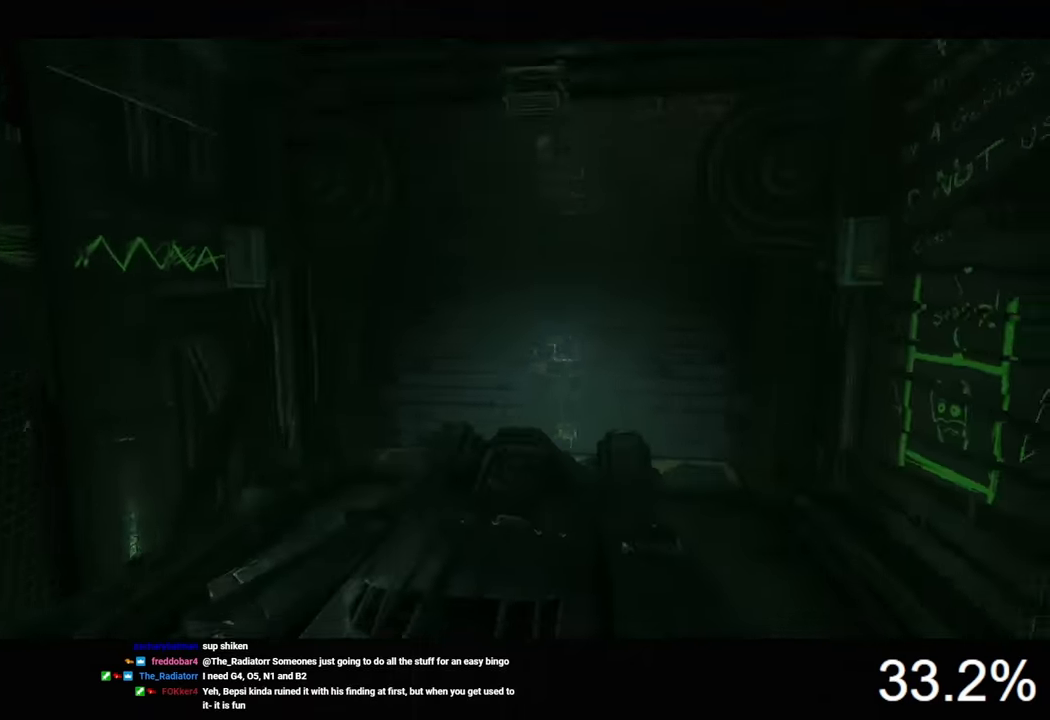
{"keys": [], "mouse": [], "mouse_move": "still", "events": []}
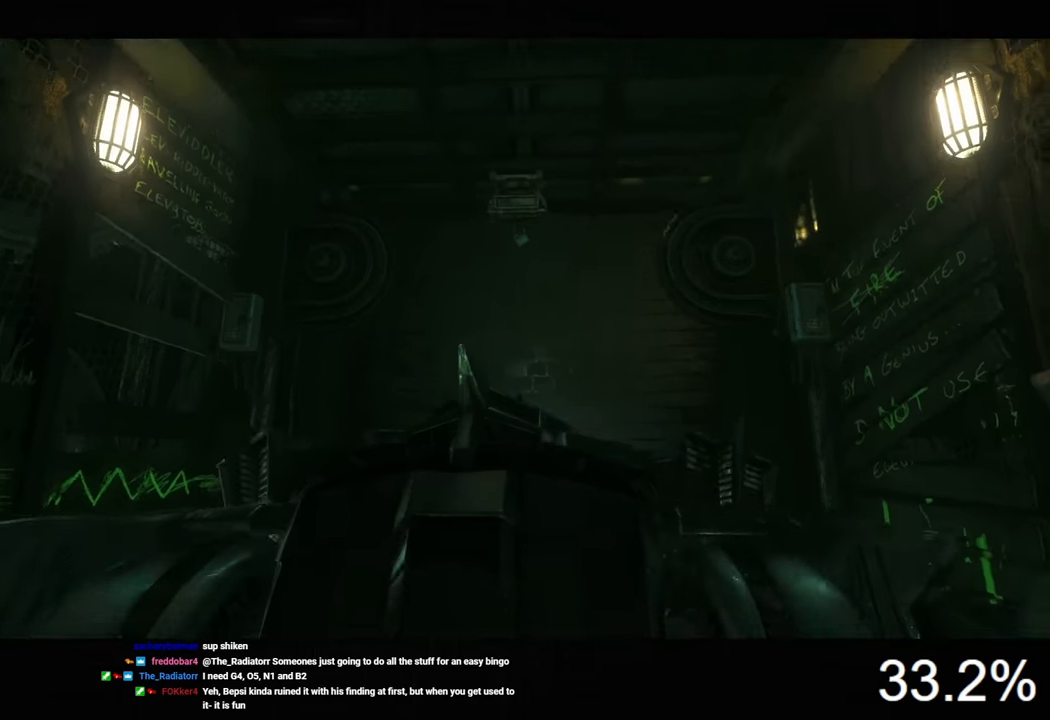
{"keys": [], "mouse": [], "mouse_move": "still", "events": []}
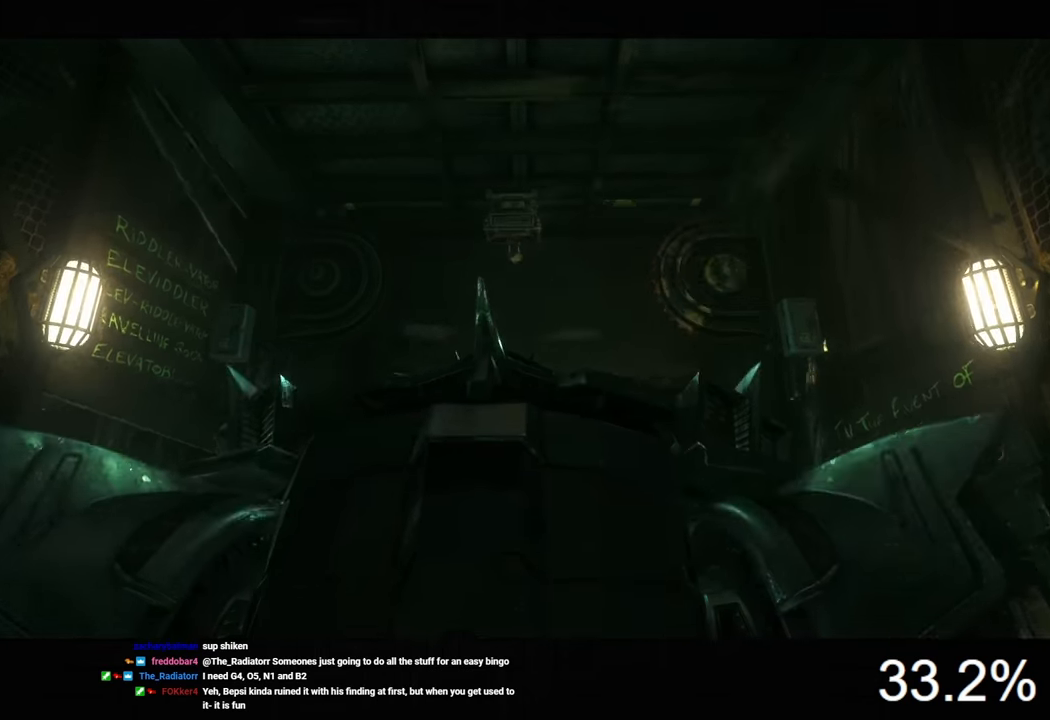
{"keys": [], "mouse": [], "mouse_move": "still", "events": []}
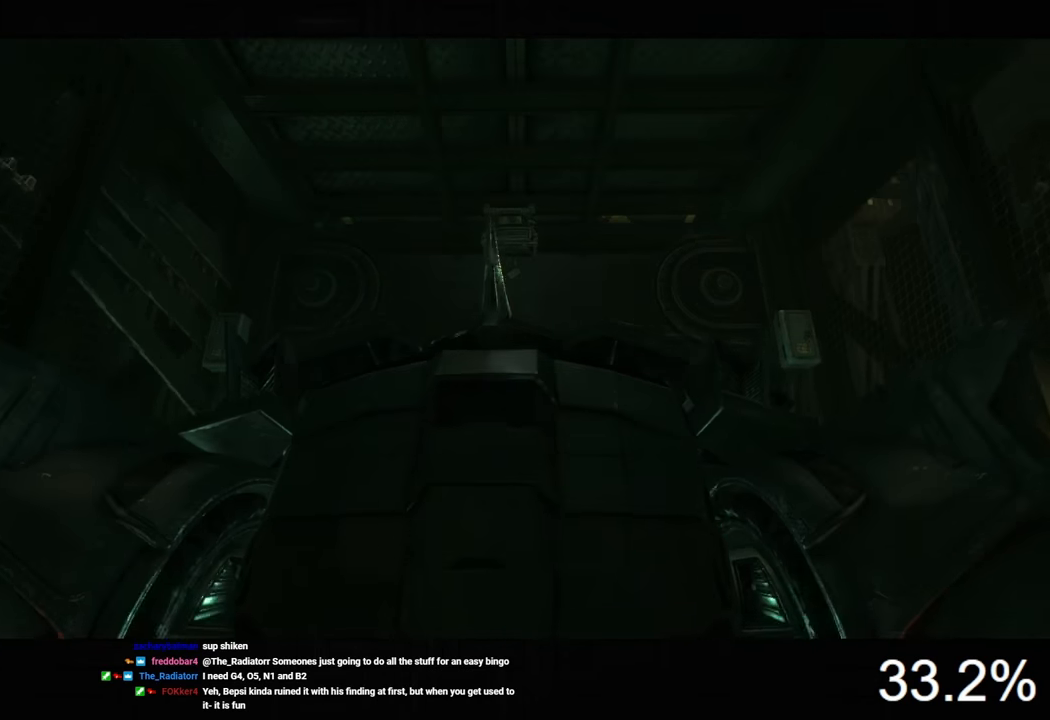
{"keys": [], "mouse": [], "mouse_move": "still", "events": []}
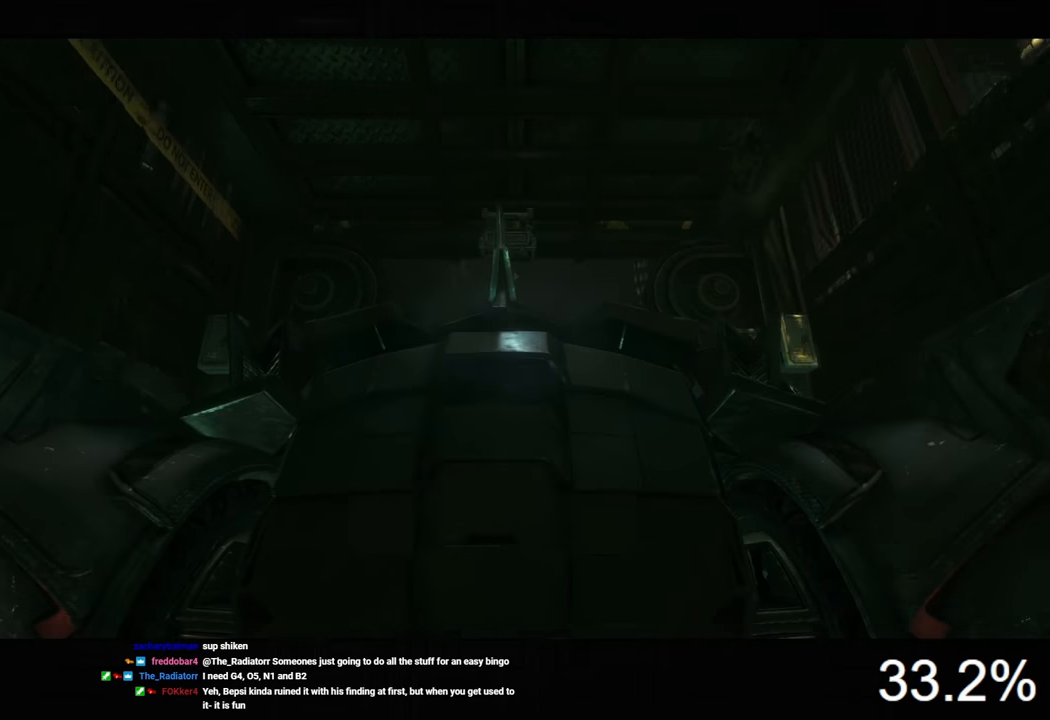
{"keys": [], "mouse": [], "mouse_move": "still", "events": []}
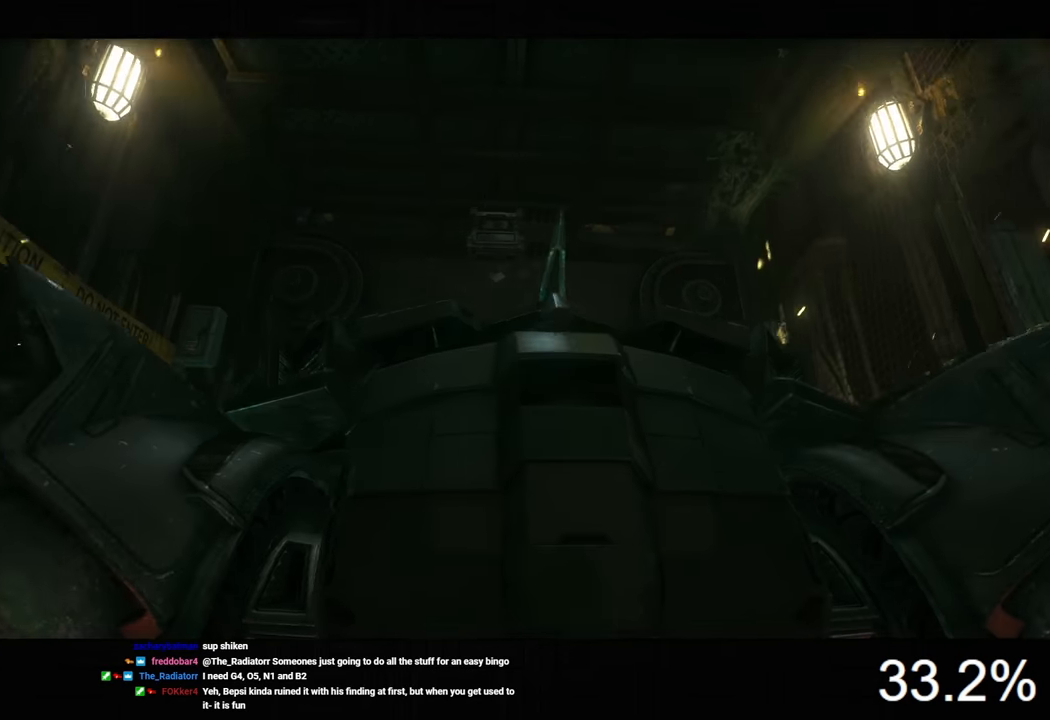
{"keys": [], "mouse": [], "mouse_move": "still", "events": []}
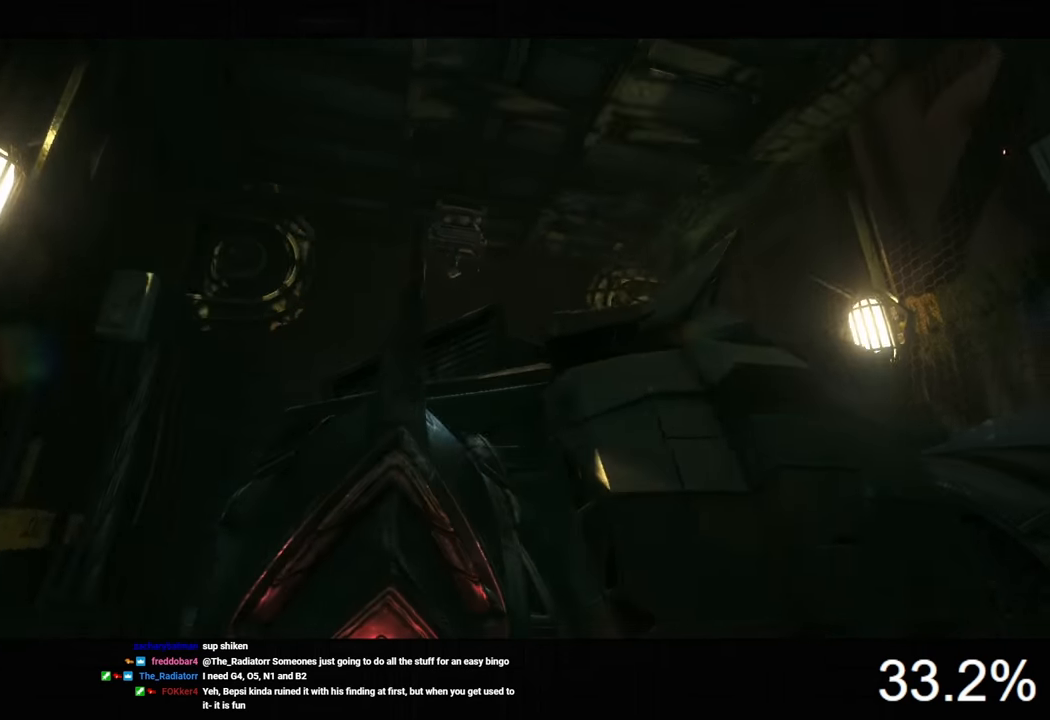
{"keys": [], "mouse": [], "mouse_move": "left", "events": []}
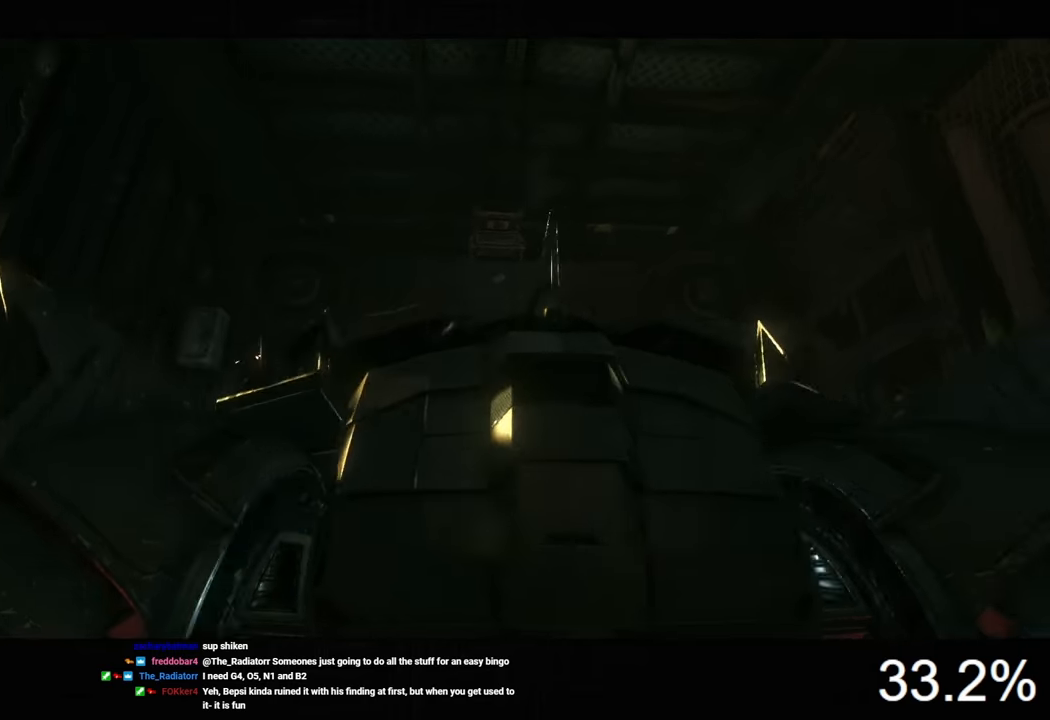
{"keys": [], "mouse": [], "mouse_move": "still", "events": []}
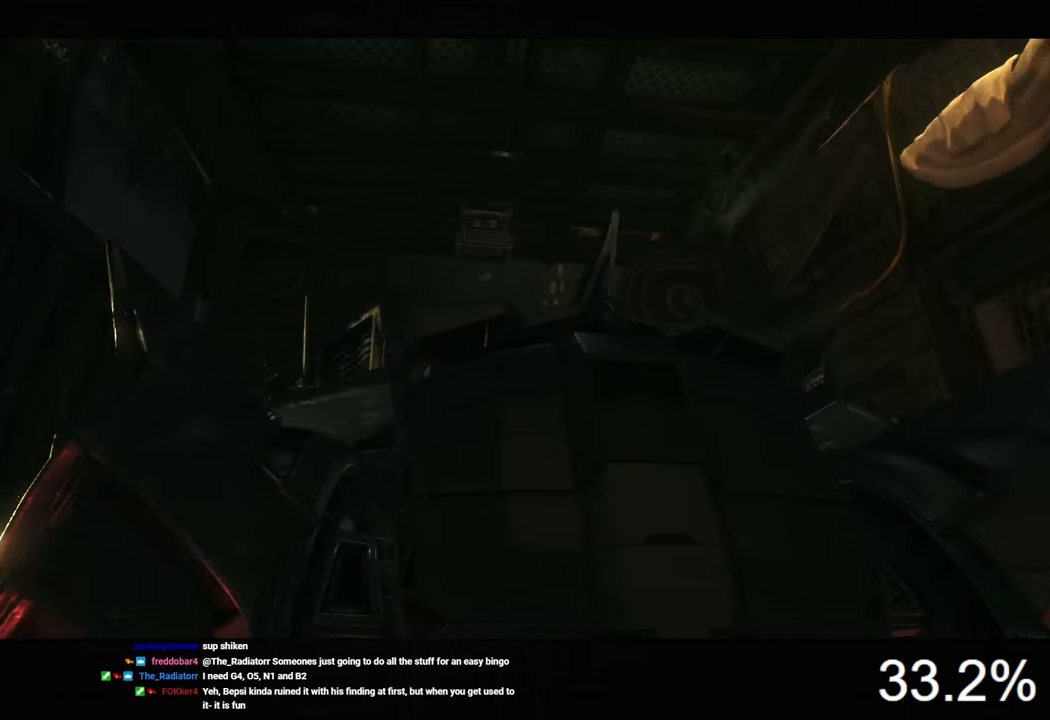
{"keys": [], "mouse": [], "mouse_move": "right", "events": []}
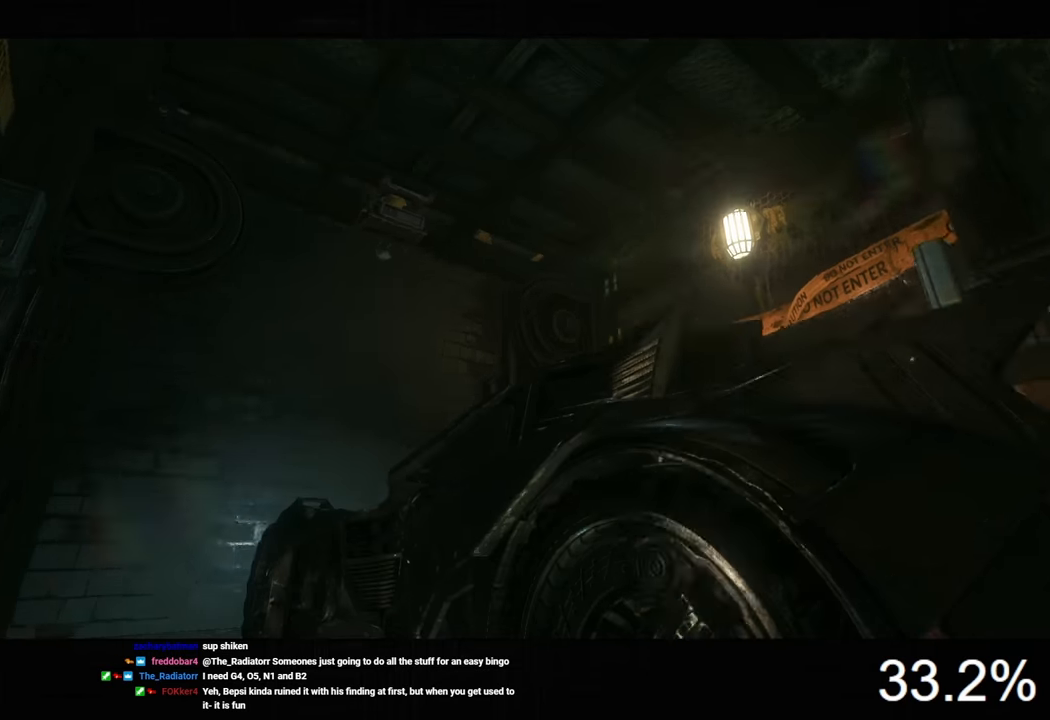
{"keys": [], "mouse": [], "mouse_move": "still", "events": []}
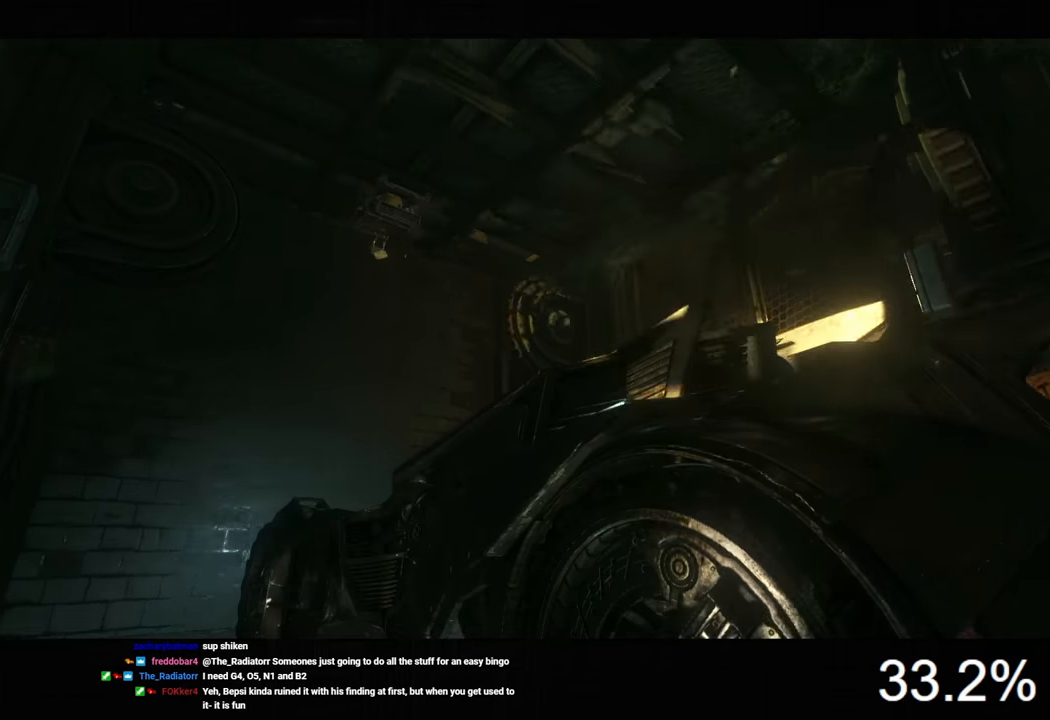
{"keys": [], "mouse": [], "mouse_move": "still", "events": []}
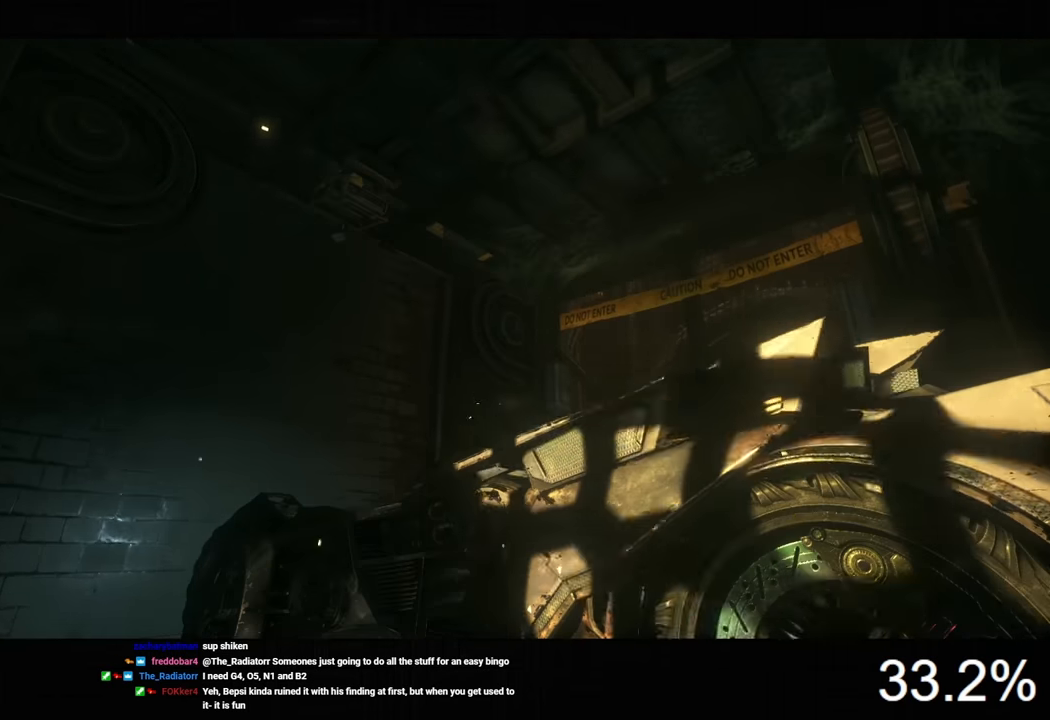
{"keys": [], "mouse": [], "mouse_move": "still", "events": []}
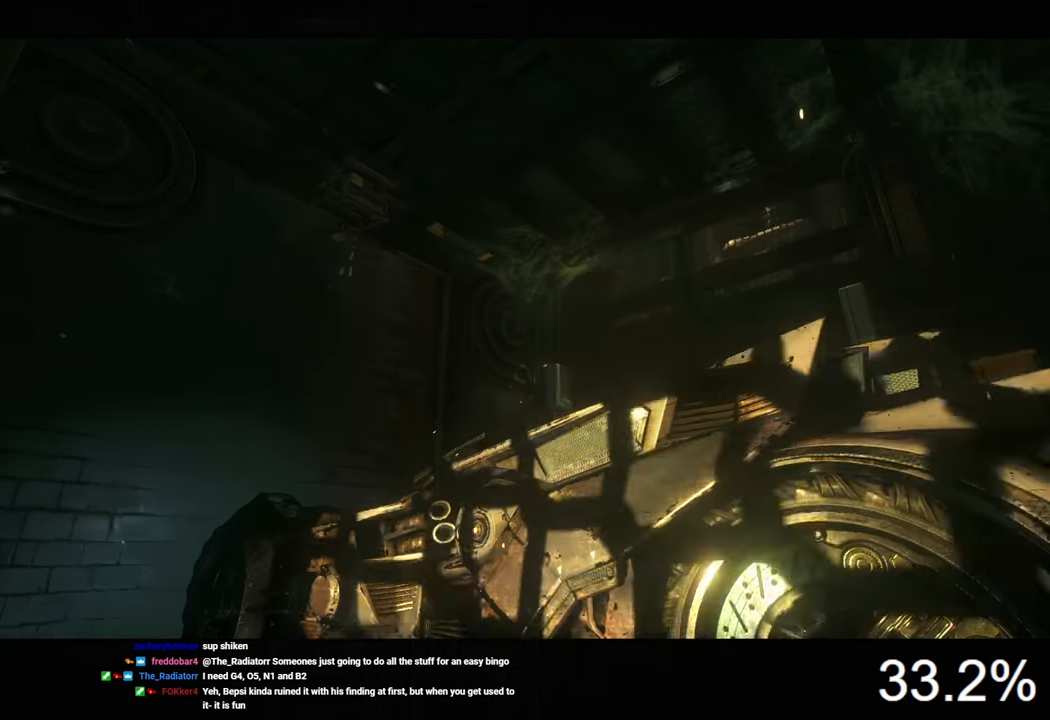
{"keys": [], "mouse": [], "mouse_move": "still", "events": []}
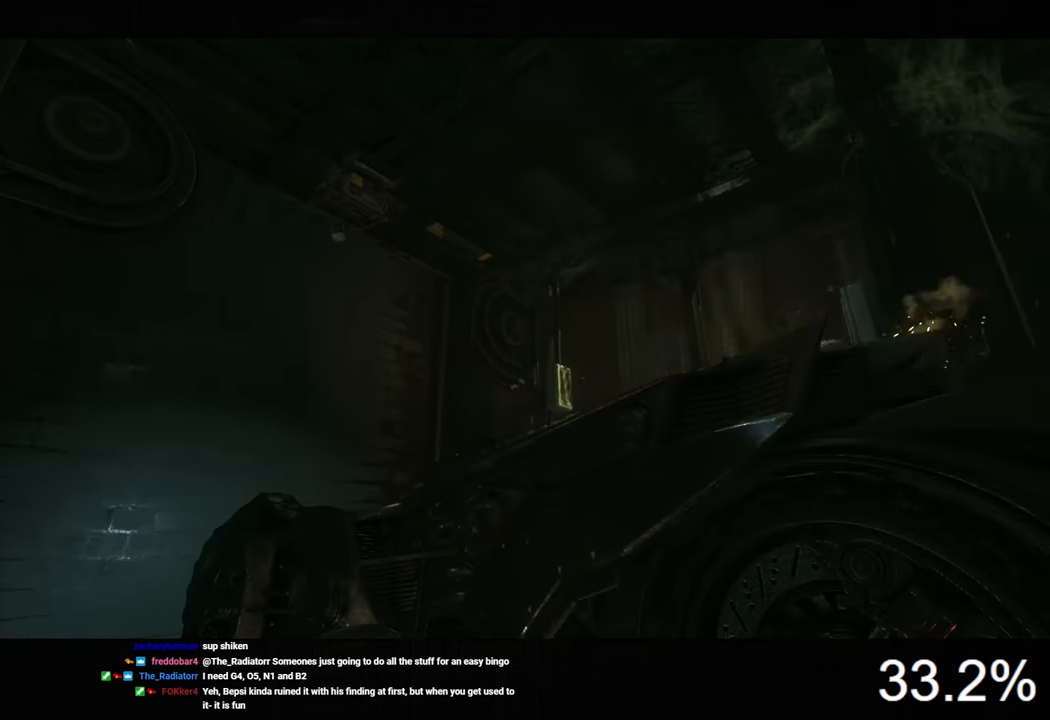
{"keys": [], "mouse": [], "mouse_move": "still", "events": []}
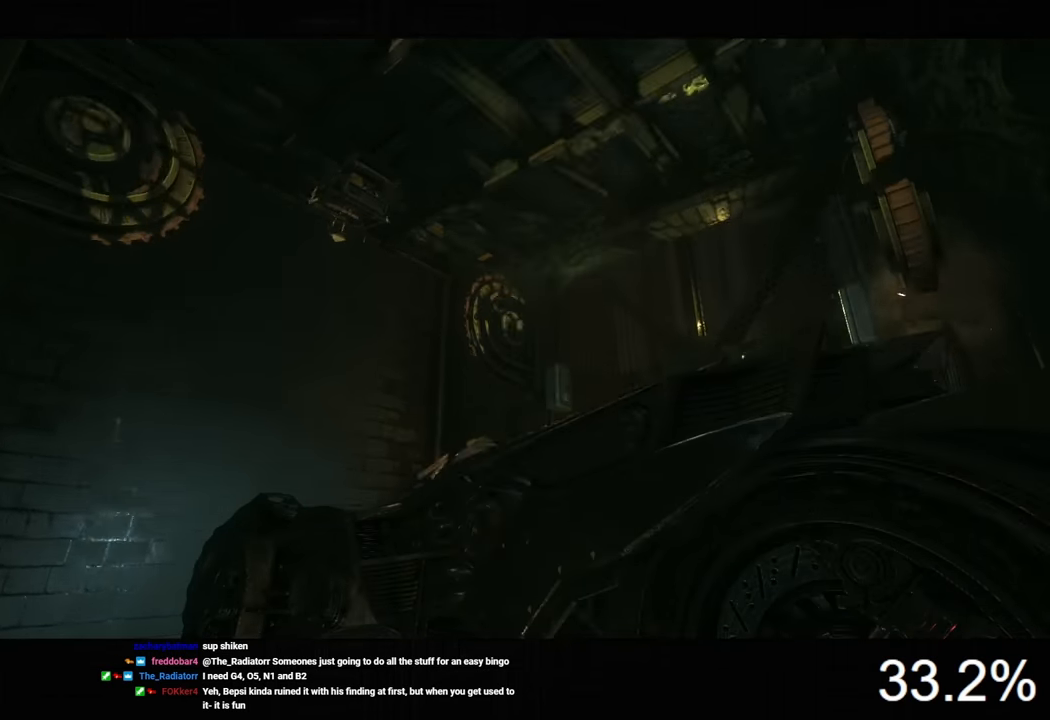
{"keys": [], "mouse": [], "mouse_move": "right", "events": []}
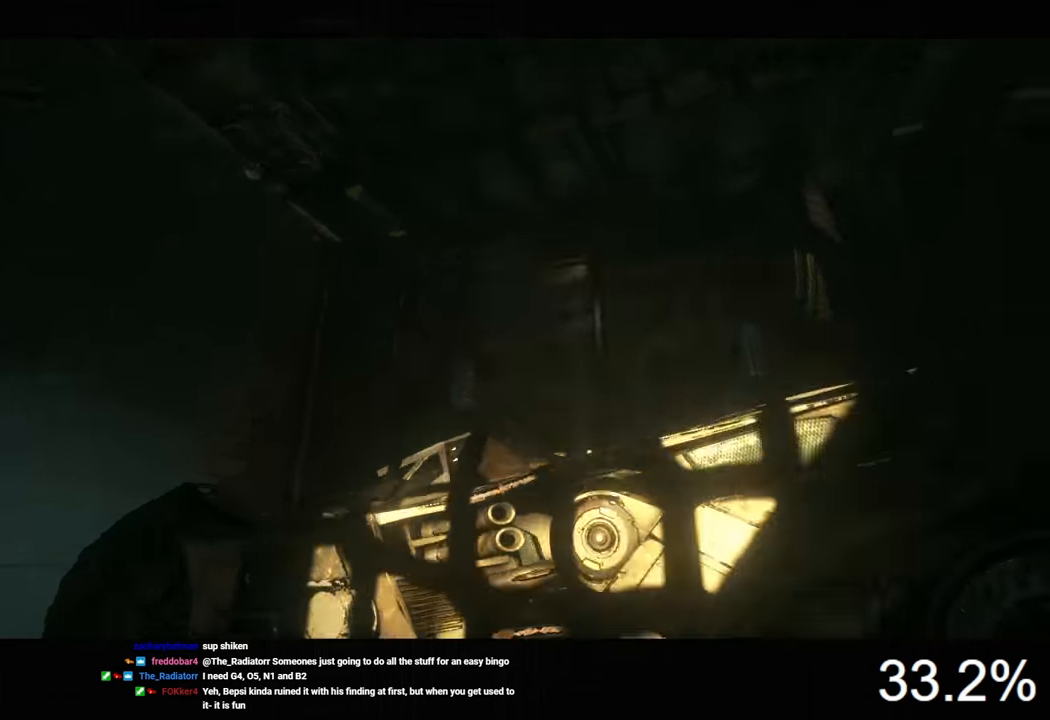
{"keys": [], "mouse": [], "mouse_move": "right", "events": []}
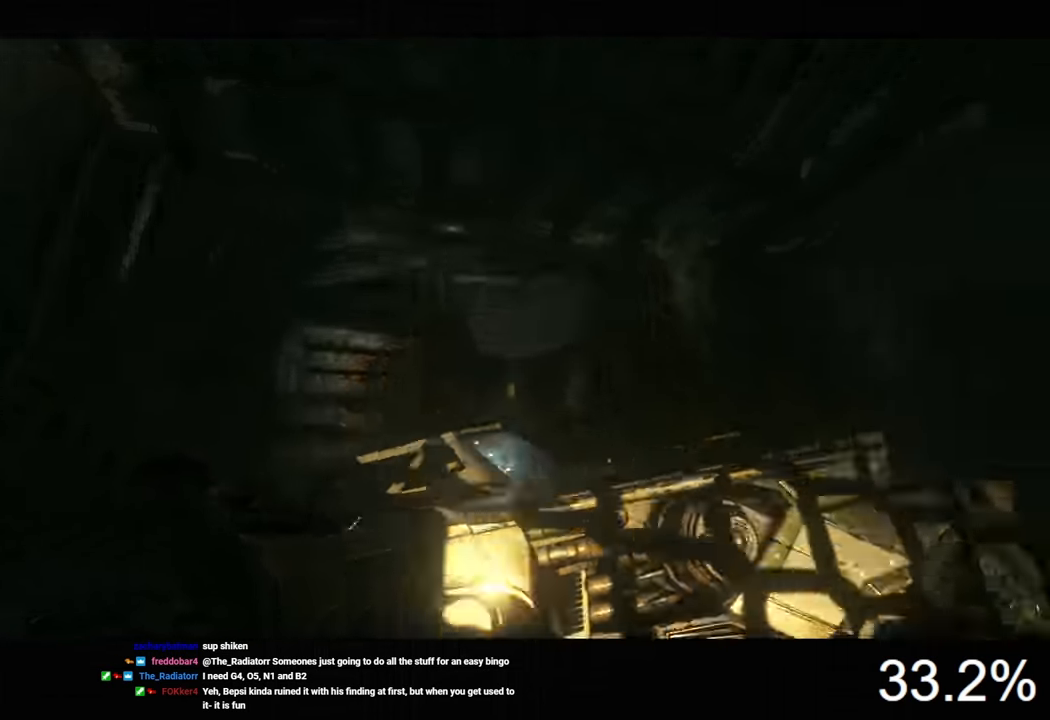
{"keys": [], "mouse": [], "mouse_move": "still", "events": []}
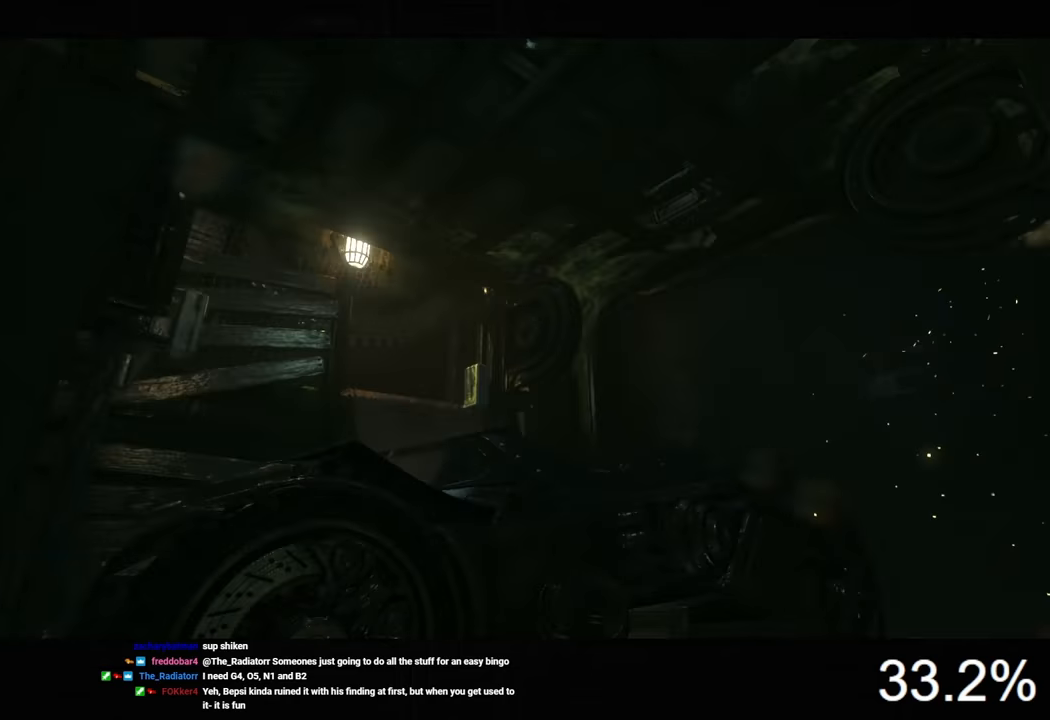
{"keys": [], "mouse": [], "mouse_move": "still", "events": []}
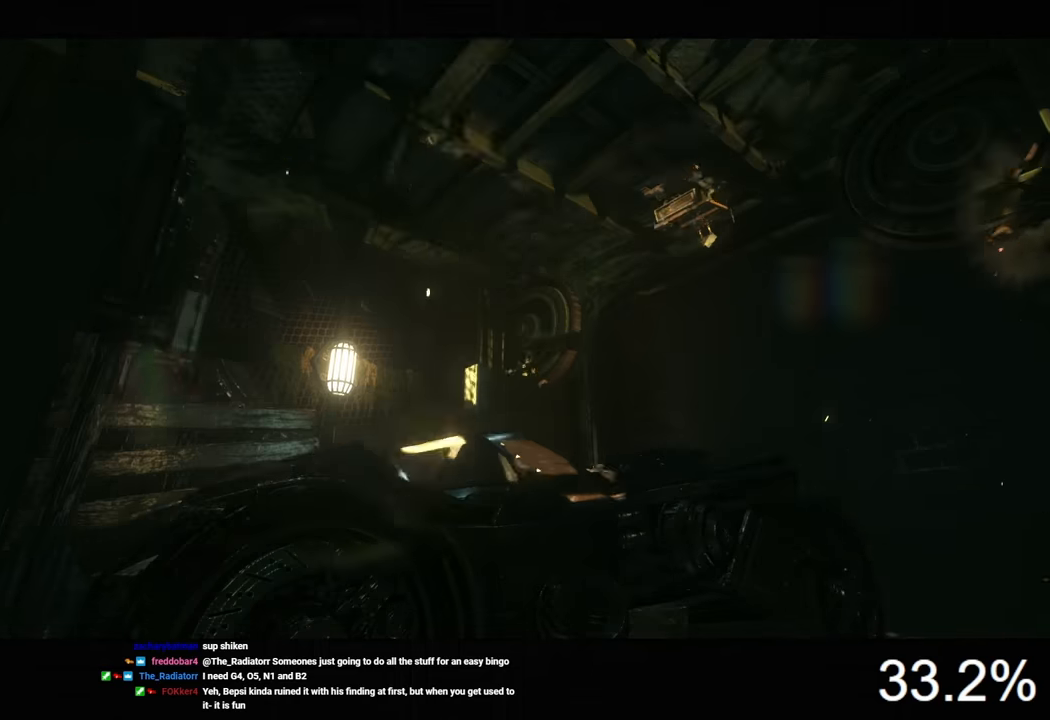
{"keys": [], "mouse": [], "mouse_move": "right", "events": []}
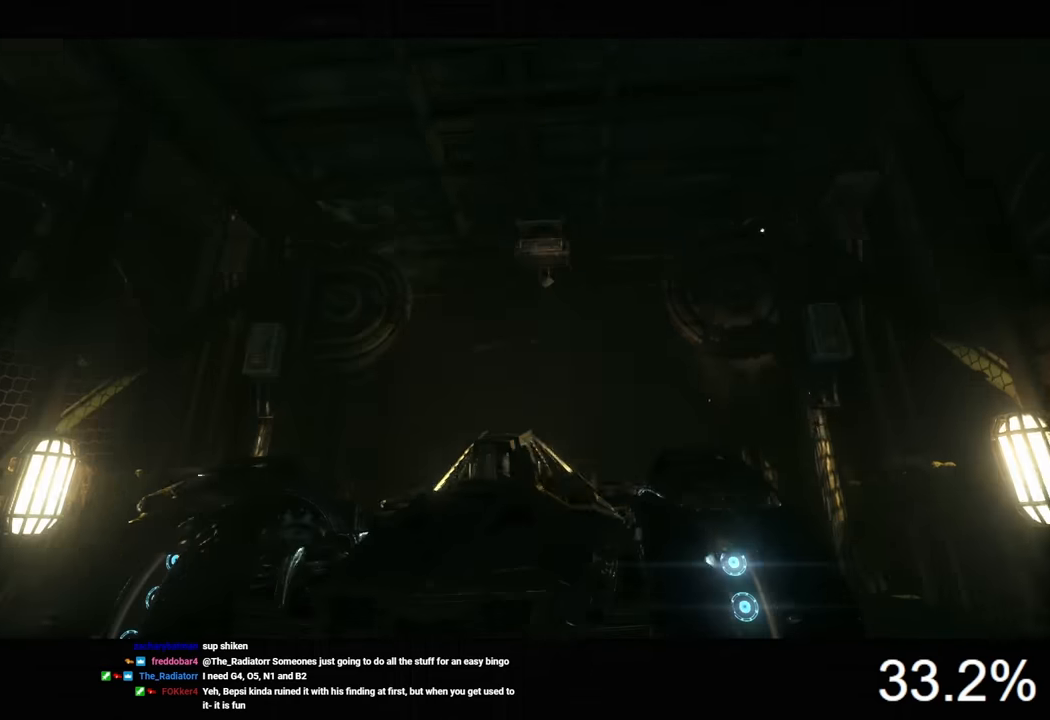
{"keys": [], "mouse": [], "mouse_move": "still", "events": []}
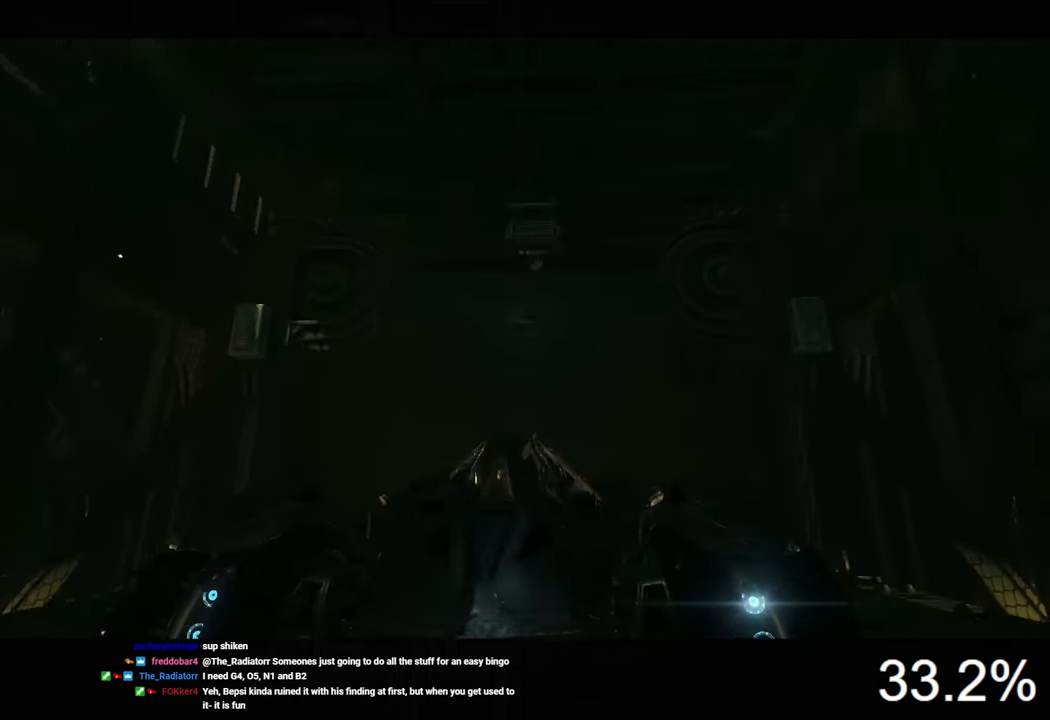
{"keys": [], "mouse": [], "mouse_move": "right", "events": []}
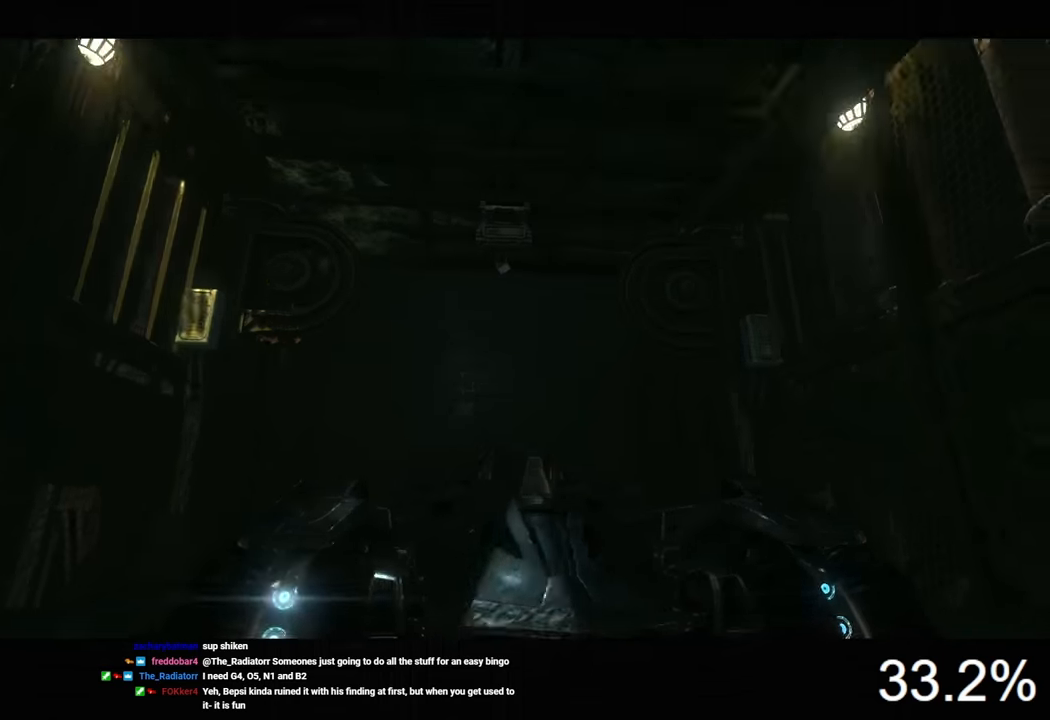
{"keys": [], "mouse": [], "mouse_move": "still", "events": []}
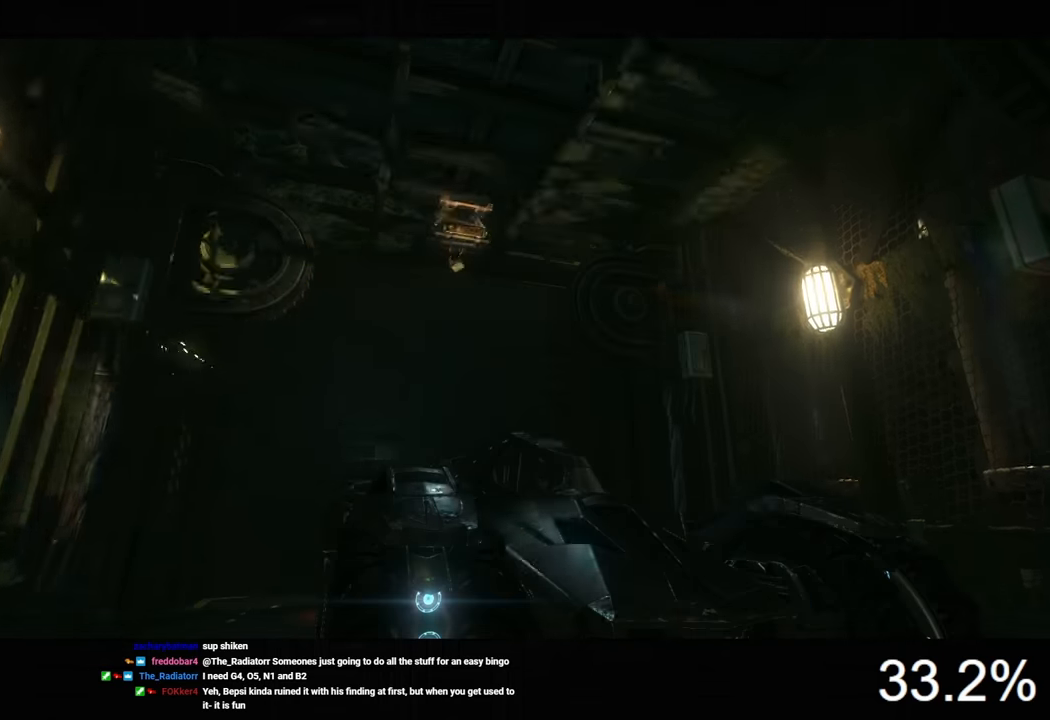
{"keys": [], "mouse": [], "mouse_move": "still", "events": []}
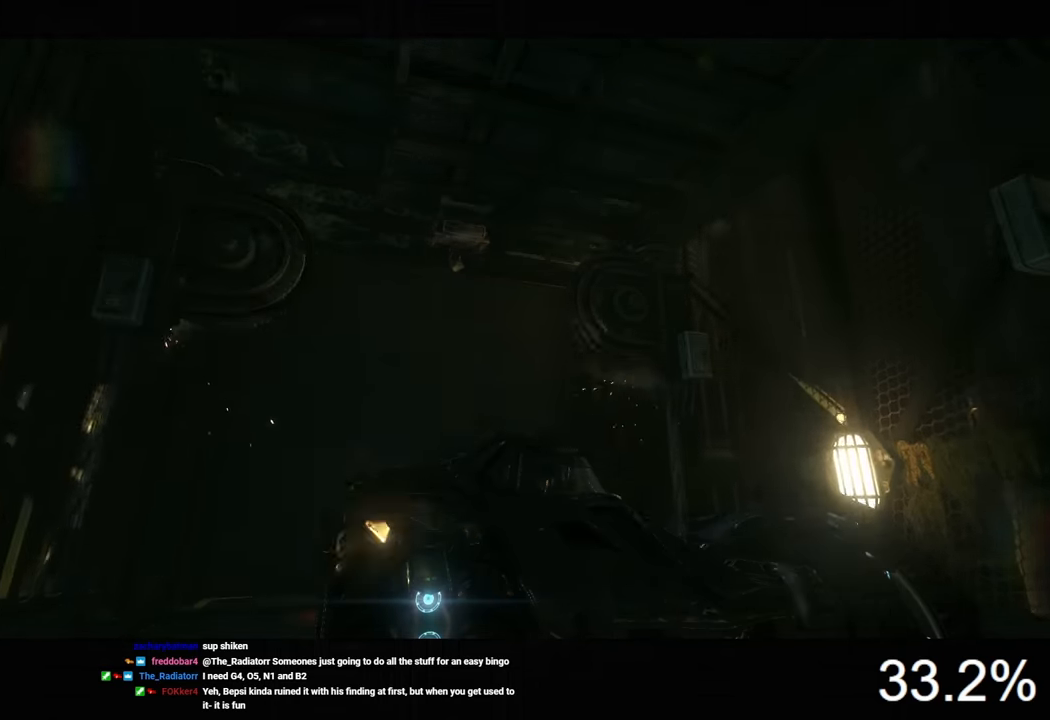
{"keys": [], "mouse": [], "mouse_move": "still", "events": []}
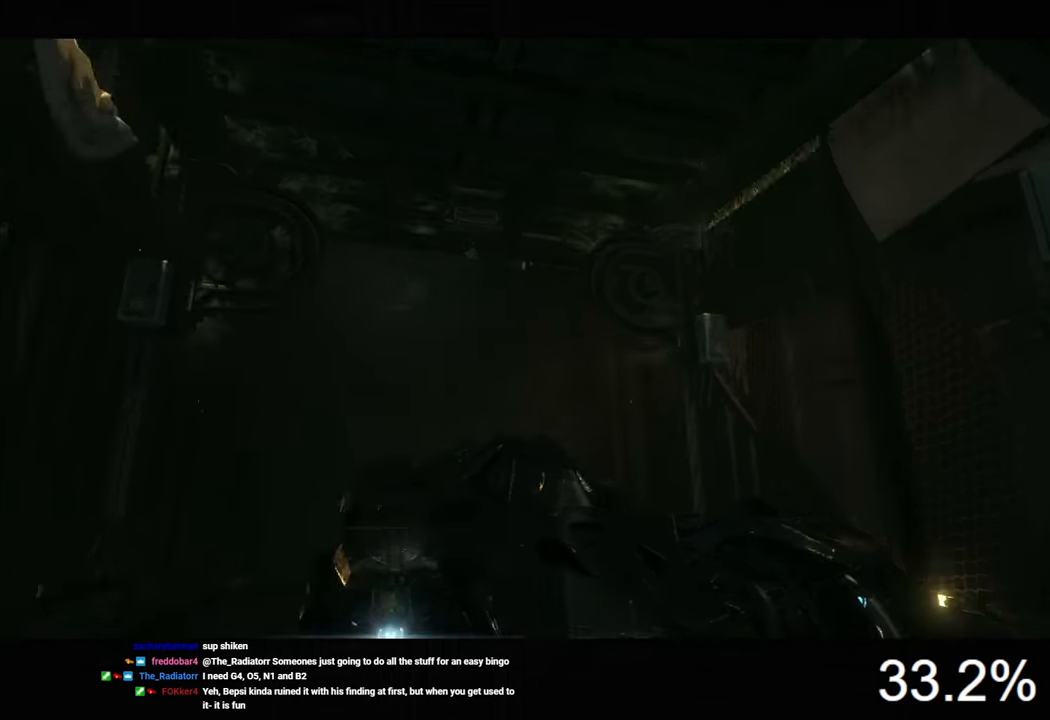
{"keys": [], "mouse": [], "mouse_move": "left", "events": []}
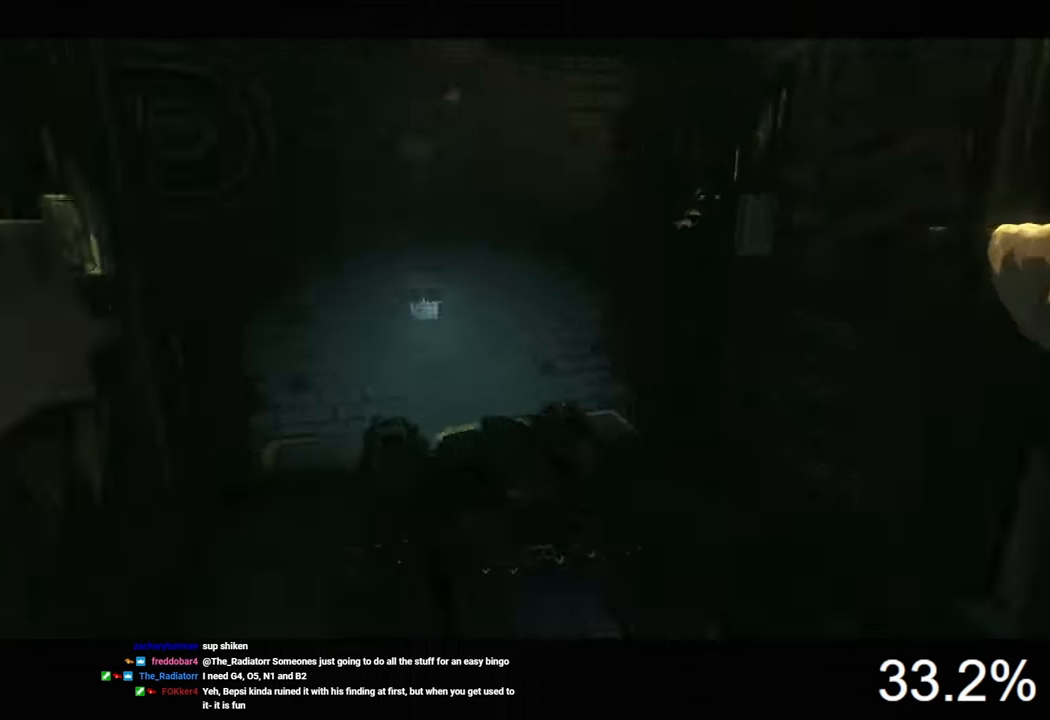
{"keys": [], "mouse": [], "mouse_move": "still", "events": []}